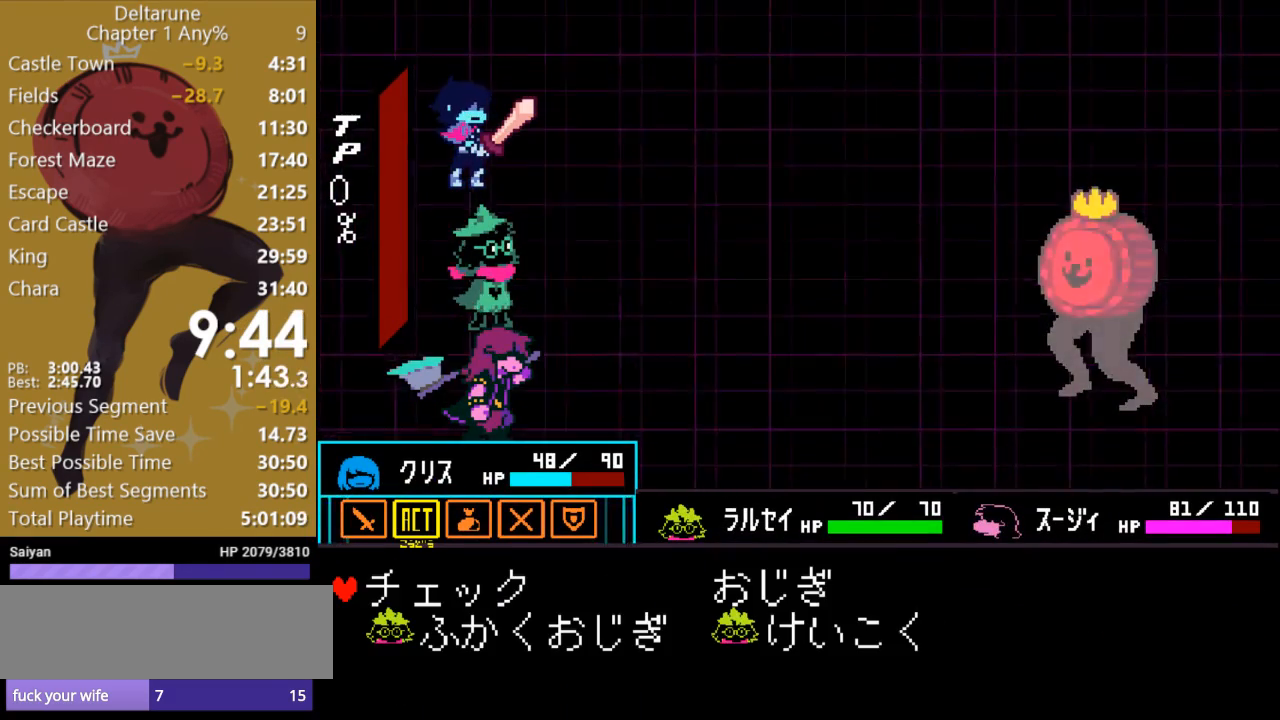
Gameplay with keyboard; each line is a JSON object with the keys held at the frame after it. "events" lists presses ("down") and releases ("up") of "c", "ctrl", "down", "escape", "left", "return", "right", "shift", "up", "x" and "z" between this image and that frame as [ms after this image, input, new state], when the widget could be followed in between. No other keys are recorded. Mouse input is not recorded.
{"keys": ["c"], "events": [[67, "z", "down"], [100, "down", "up"], [133, "z", "up"], [200, "c", "down"]]}
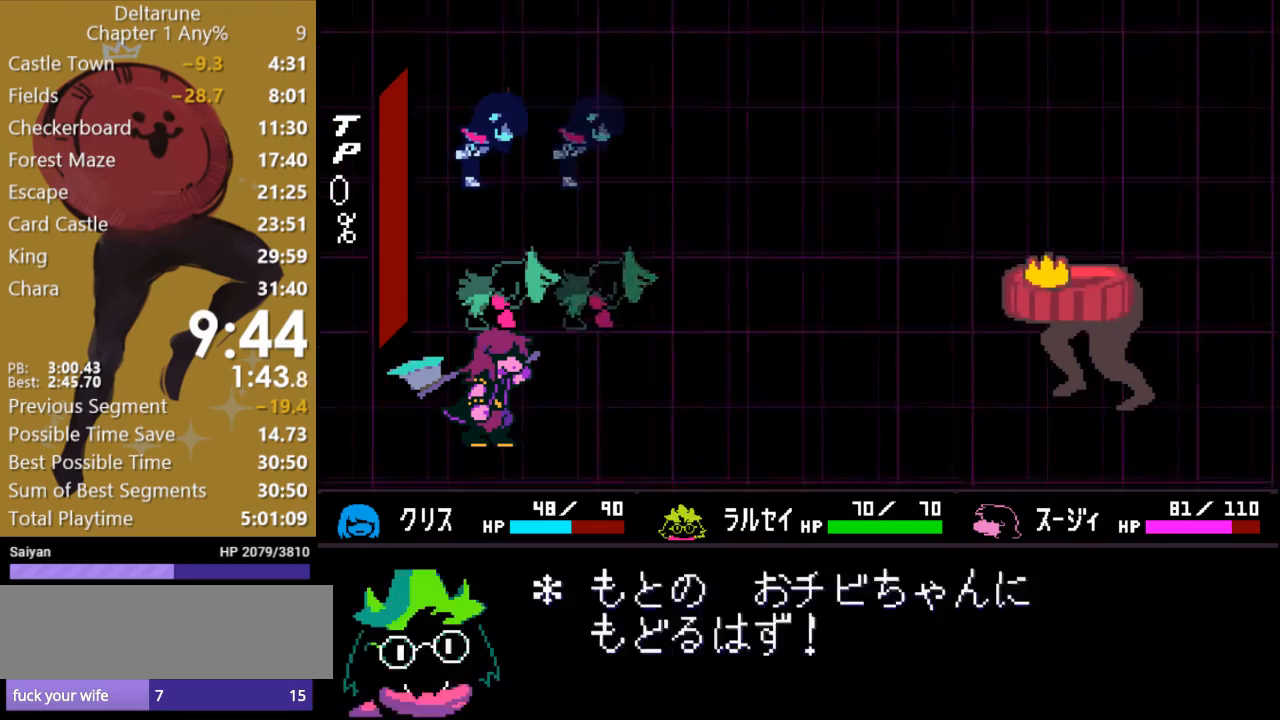
{"keys": ["c"], "events": []}
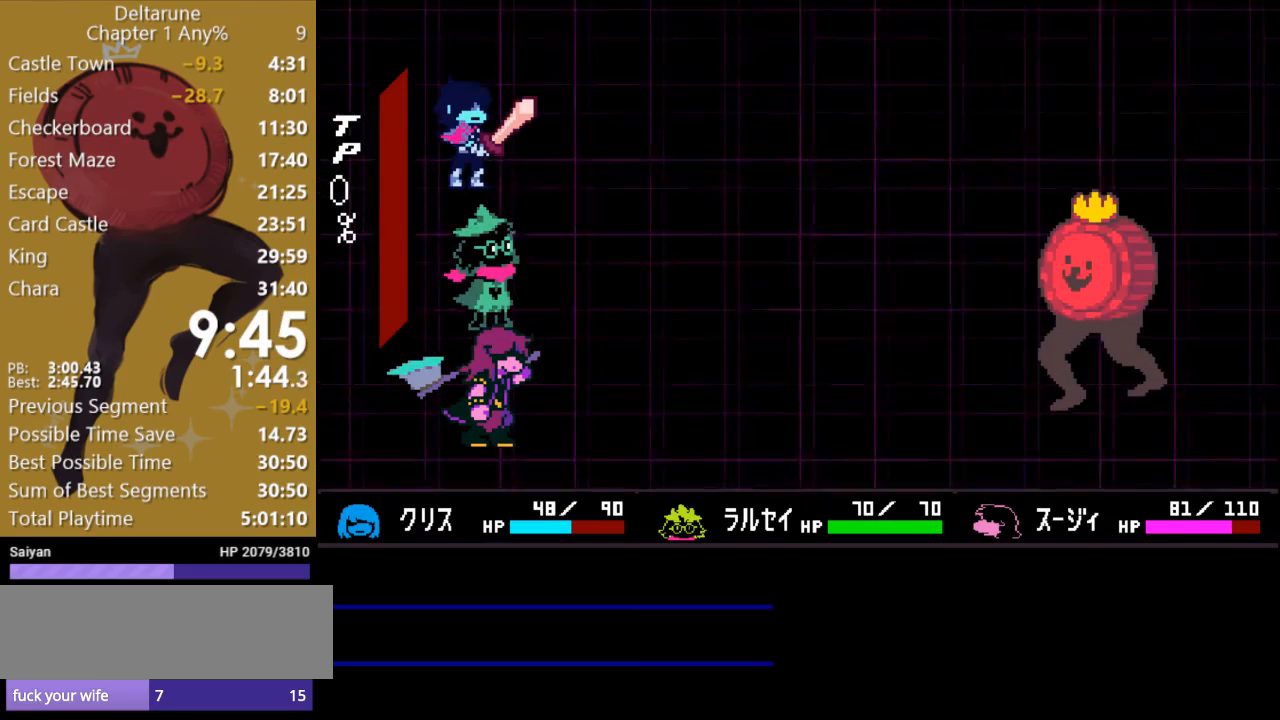
{"keys": ["c"], "events": [[333, "return", "down"], [367, "return", "up"]]}
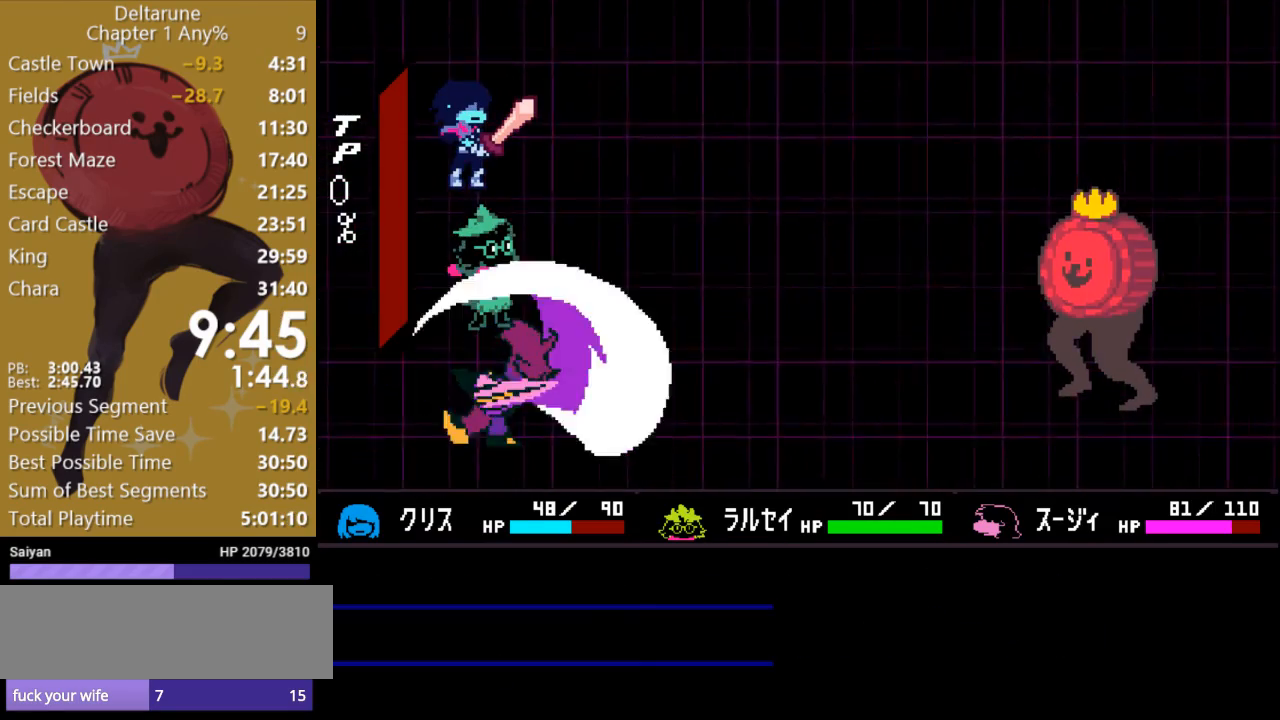
{"keys": [], "events": [[33, "c", "up"]]}
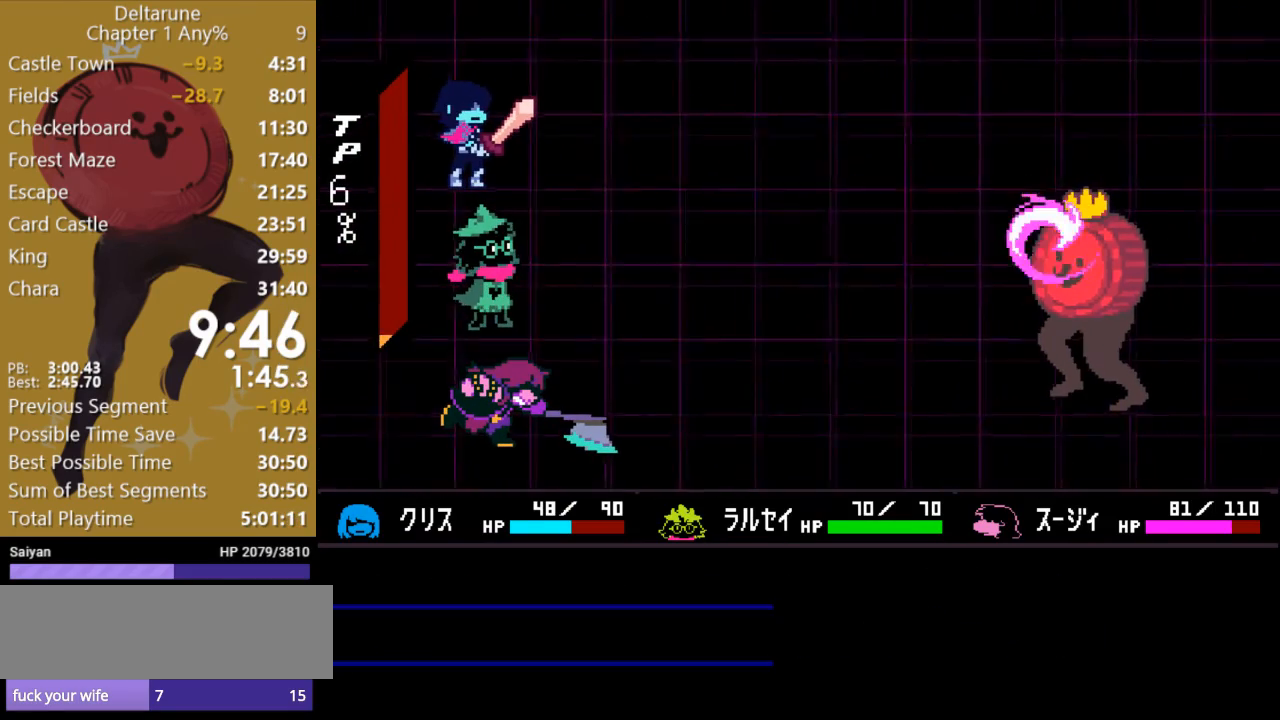
{"keys": [], "events": []}
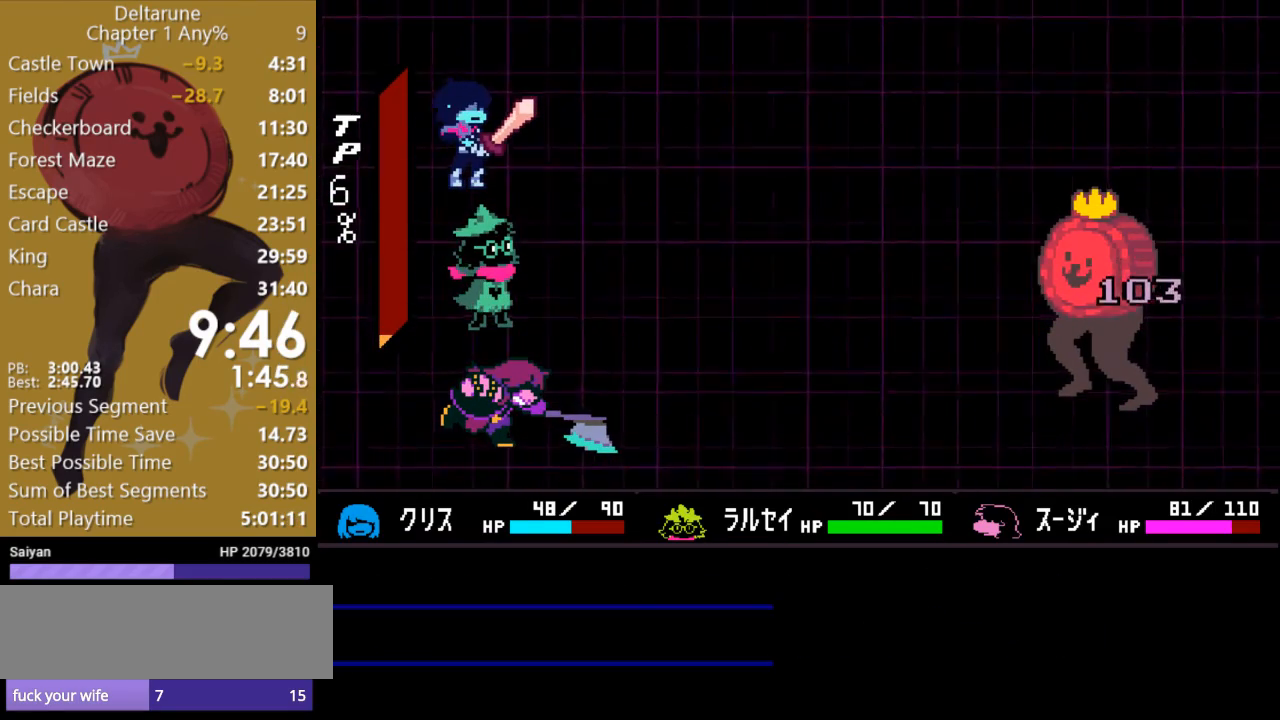
{"keys": [], "events": [[233, "return", "down"], [300, "return", "up"], [367, "return", "down"], [433, "return", "up"]]}
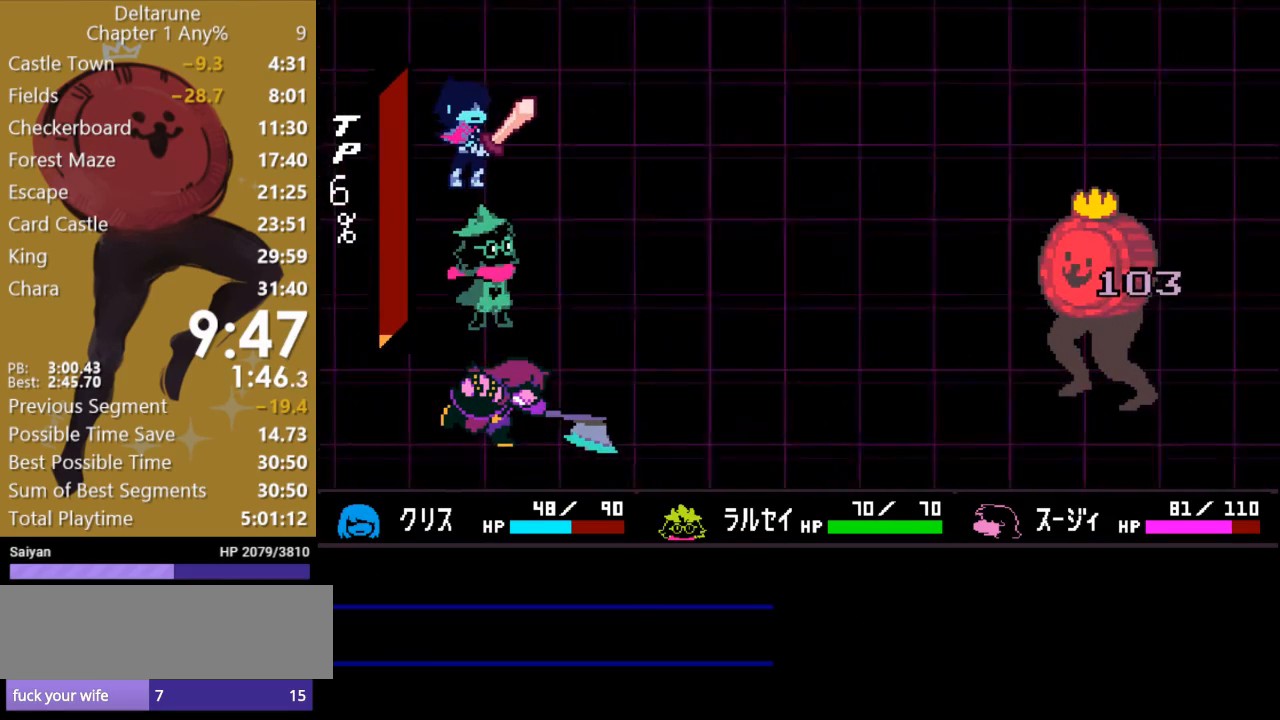
{"keys": ["return"], "events": [[33, "return", "down"], [100, "return", "up"], [167, "return", "down"], [233, "return", "up"], [300, "return", "down"], [367, "return", "up"], [467, "return", "down"]]}
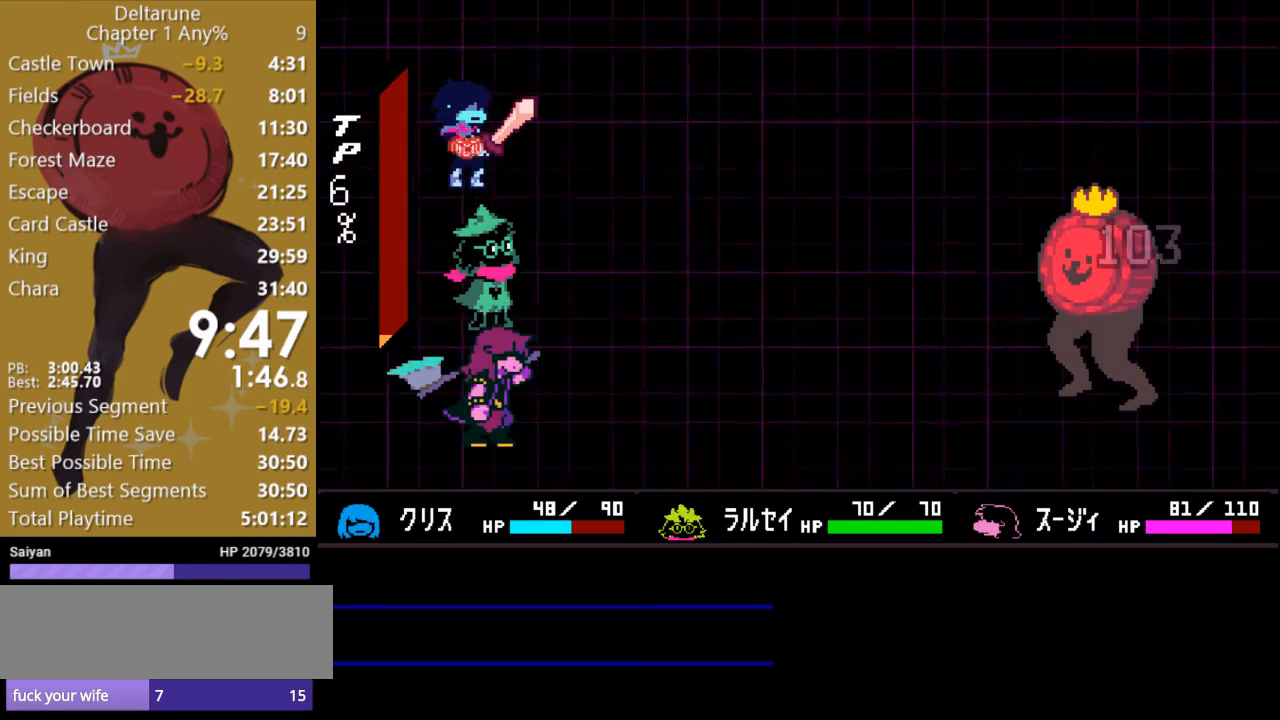
{"keys": [], "events": [[67, "return", "up"]]}
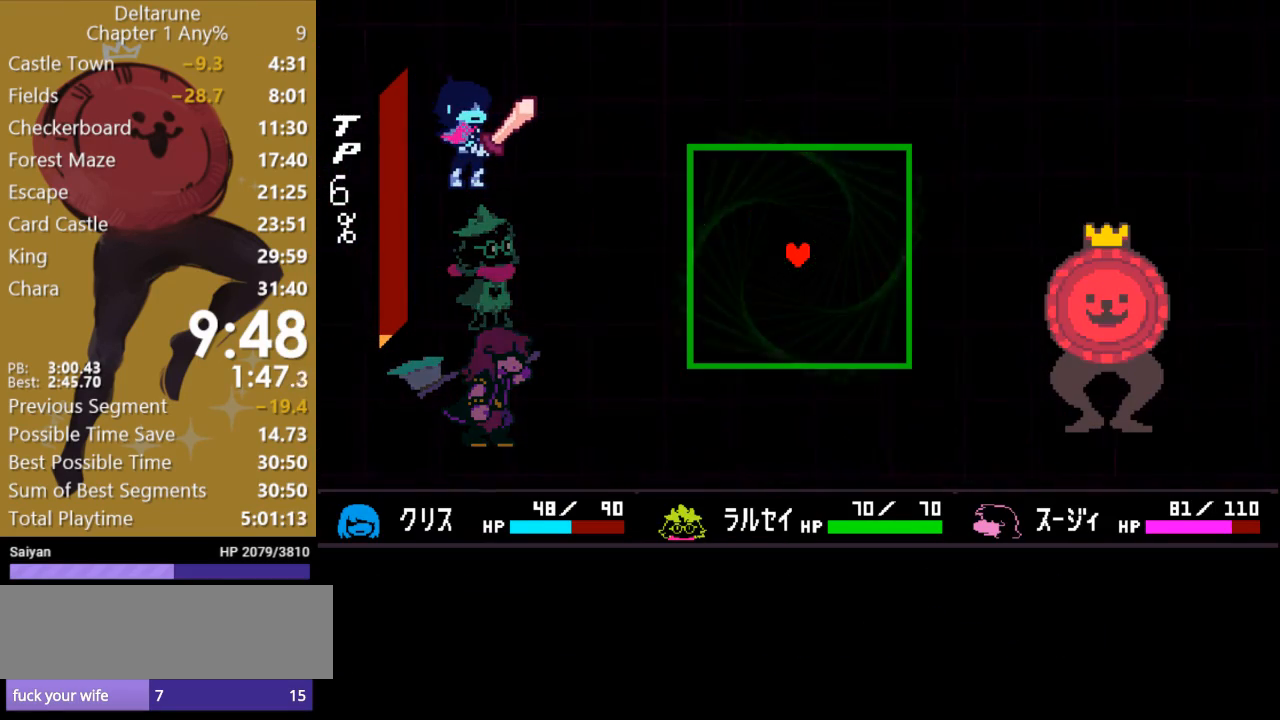
{"keys": [], "events": []}
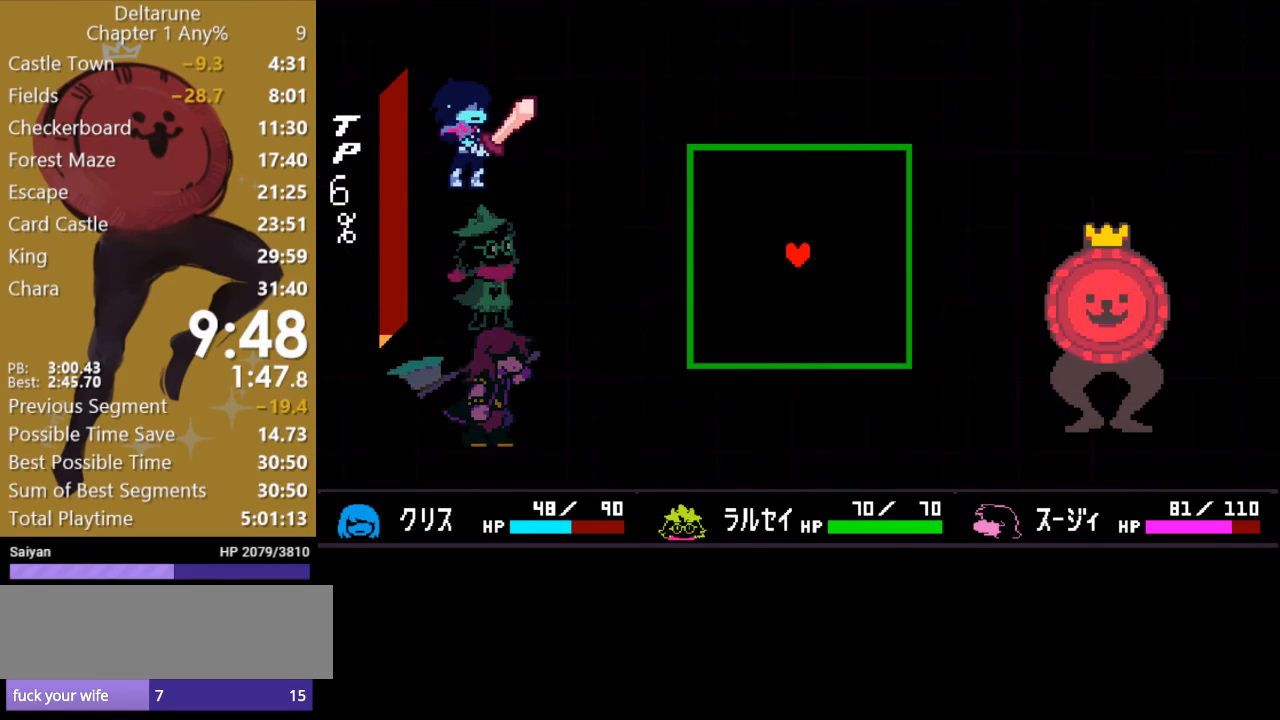
{"keys": ["down", "right"], "events": [[300, "down", "down"], [333, "left", "down"], [400, "left", "up"], [400, "right", "down"]]}
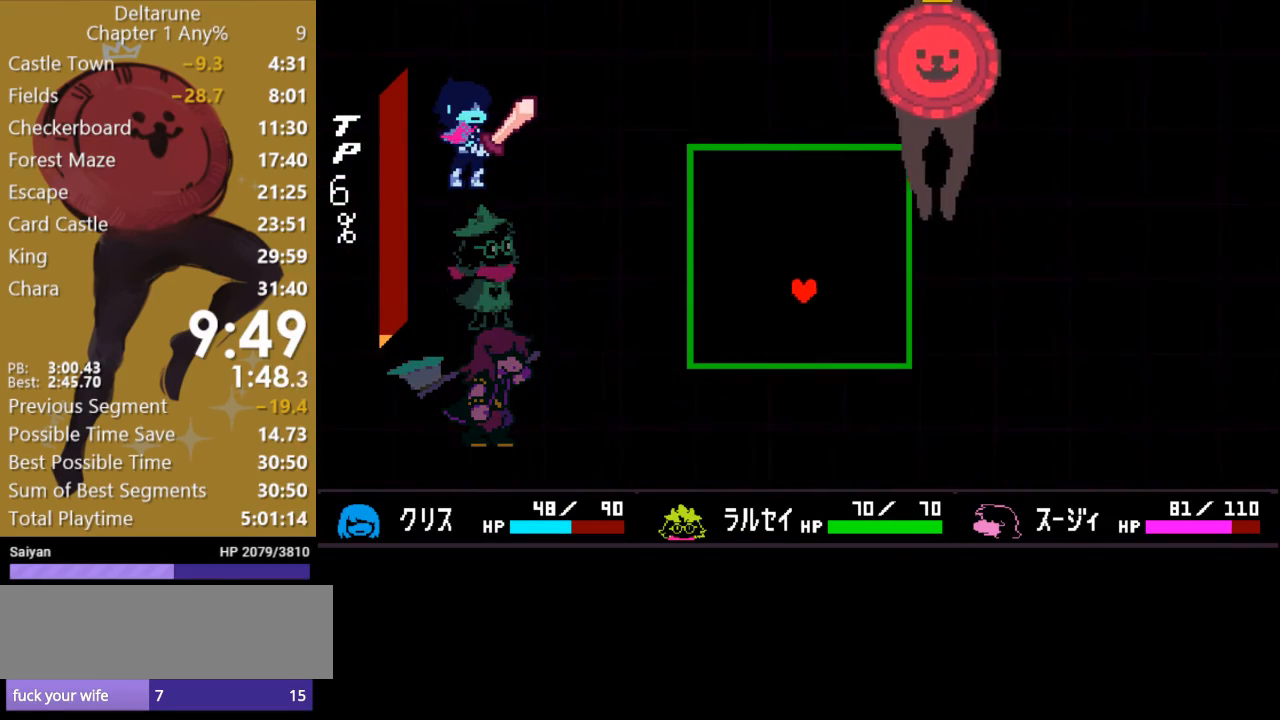
{"keys": ["down", "right"], "events": []}
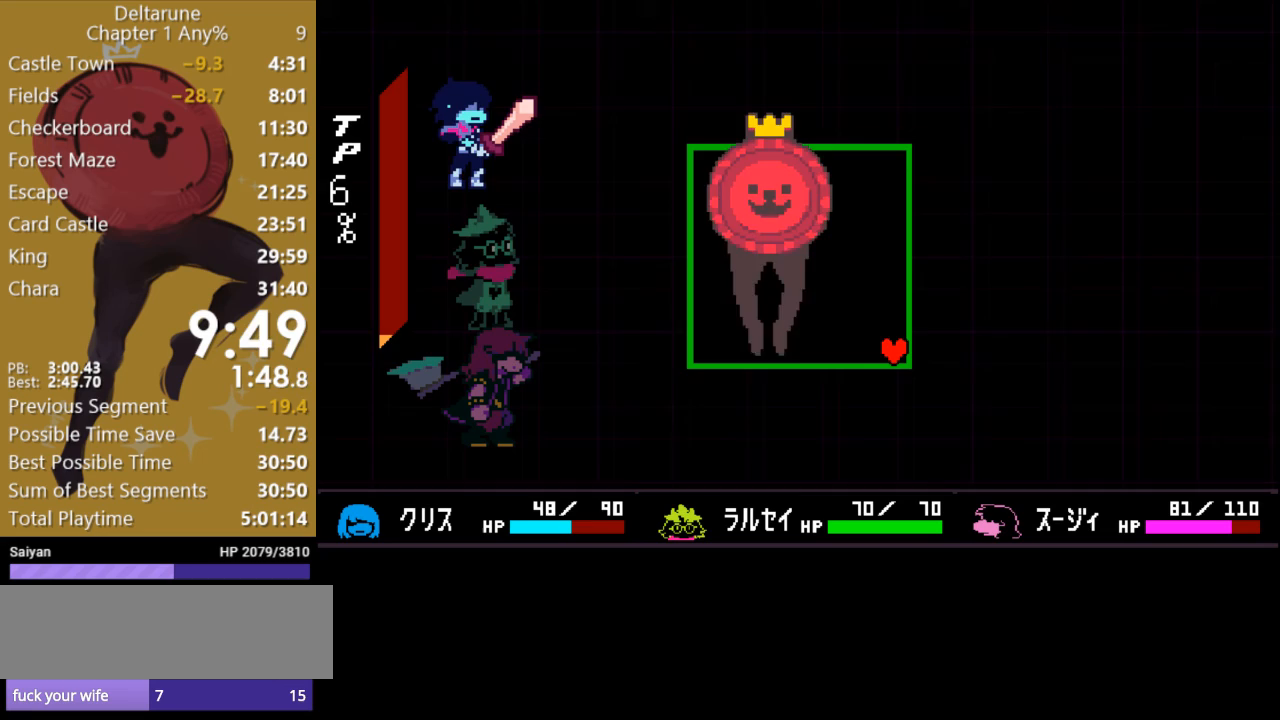
{"keys": [], "events": [[33, "down", "up"], [33, "right", "up"]]}
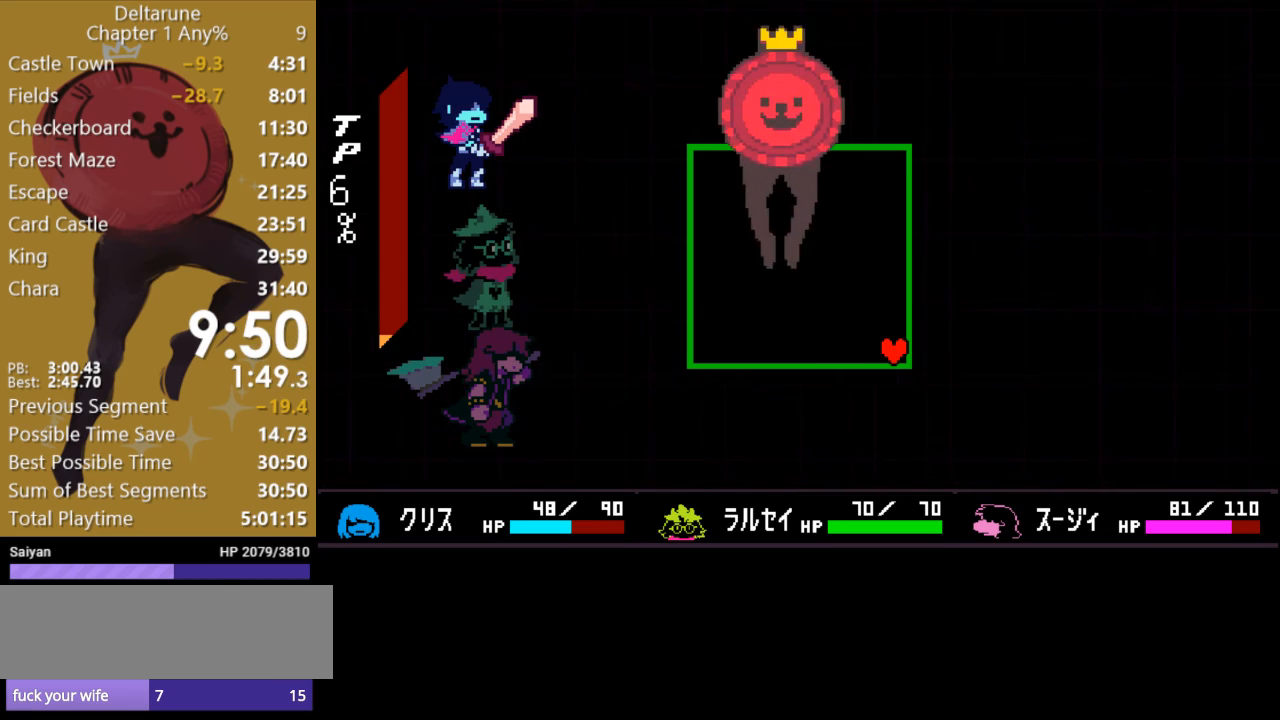
{"keys": ["left"], "events": [[100, "left", "down"]]}
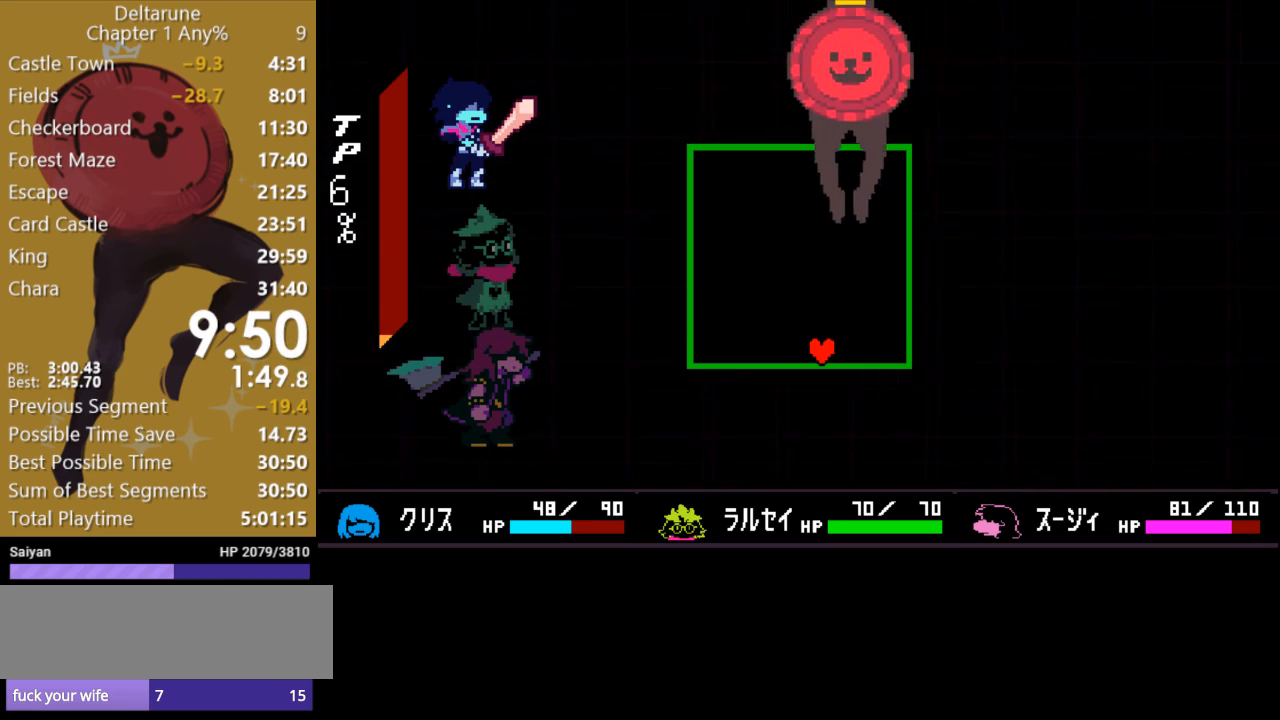
{"keys": [], "events": [[200, "left", "up"]]}
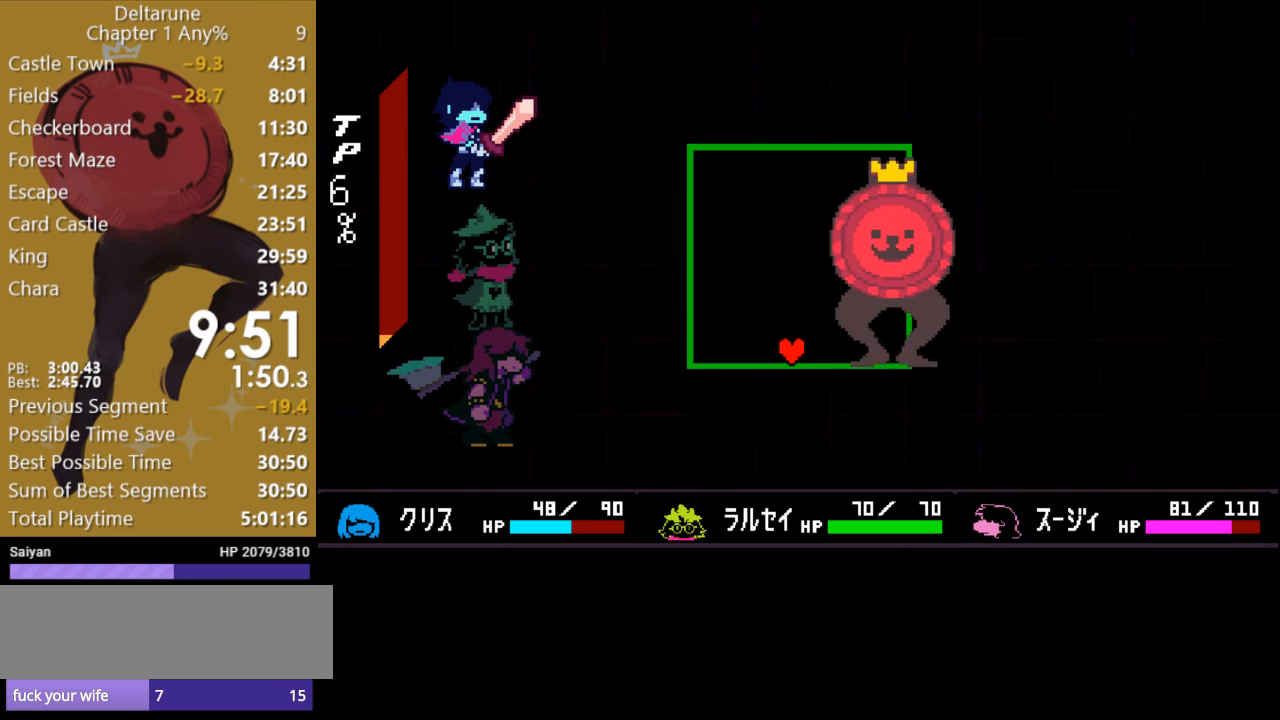
{"keys": ["right"], "events": [[467, "right", "down"]]}
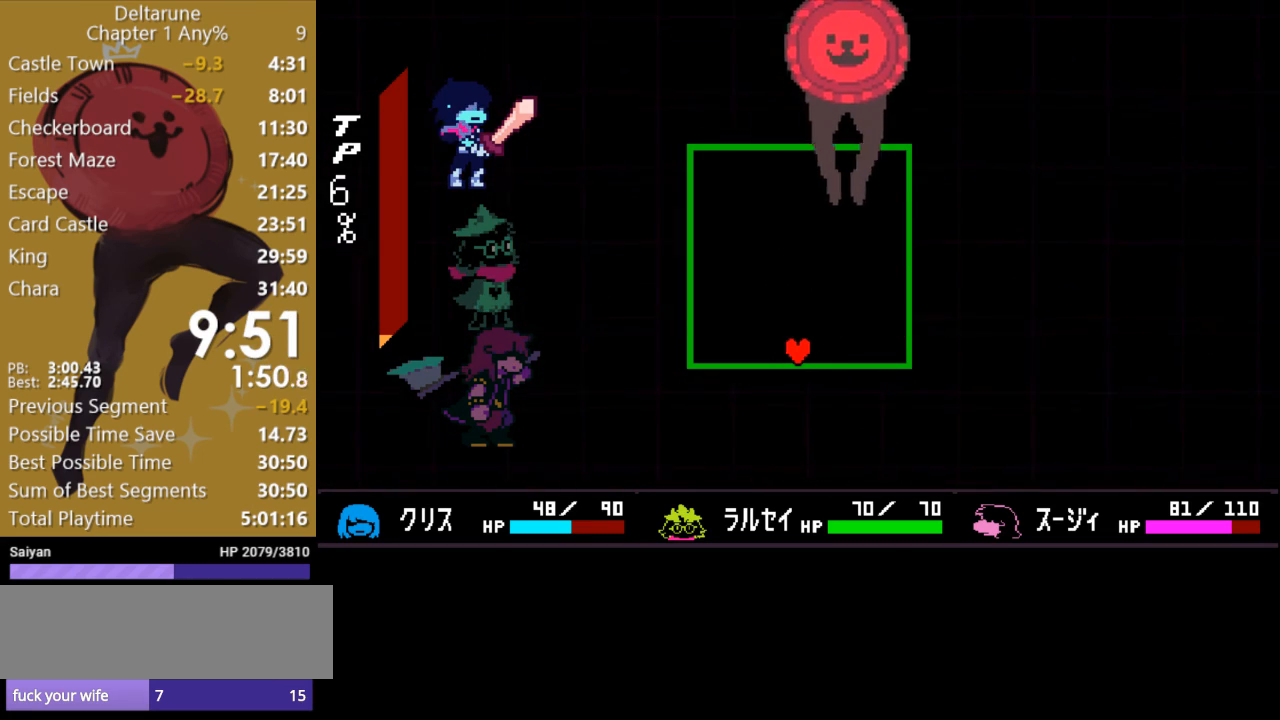
{"keys": [], "events": [[333, "right", "up"]]}
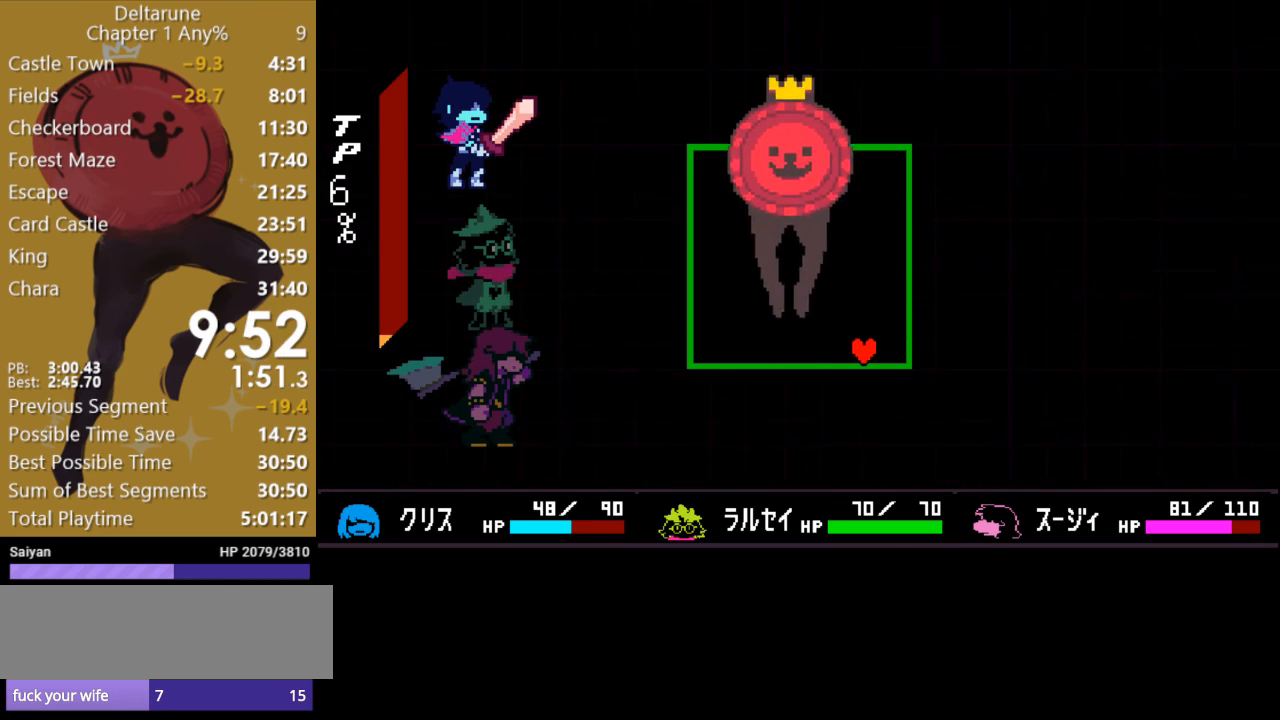
{"keys": [], "events": []}
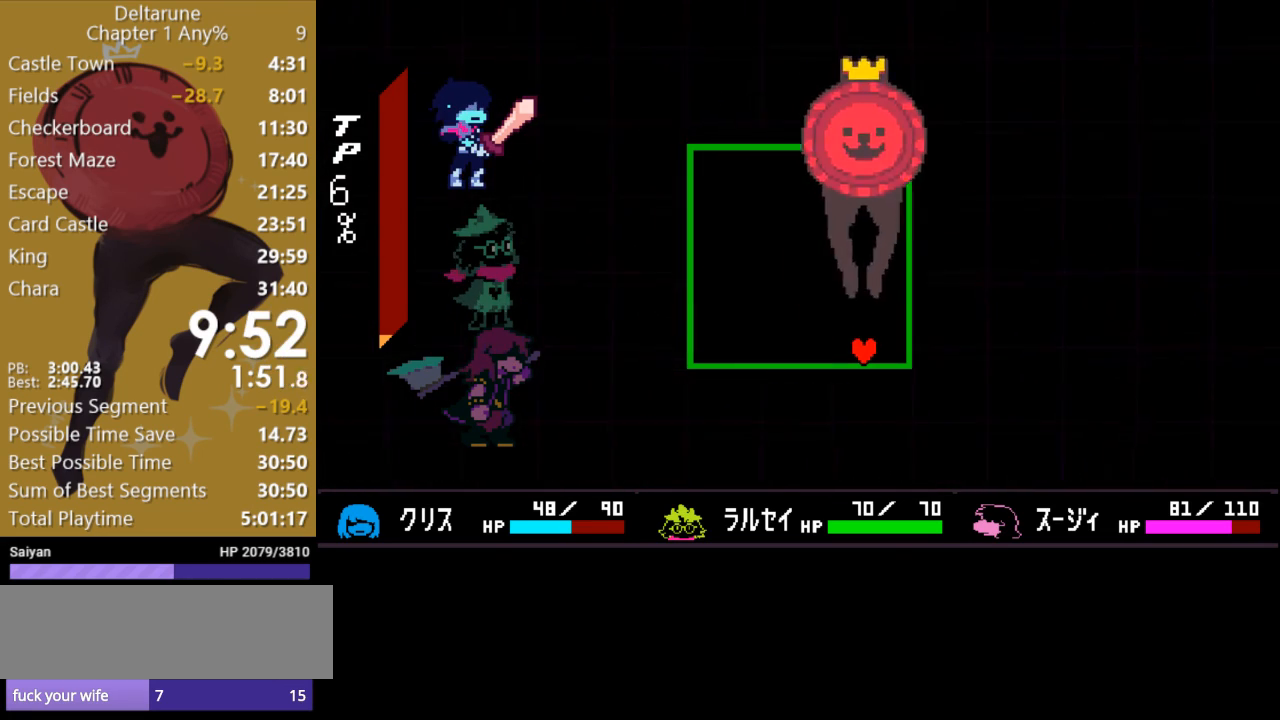
{"keys": ["left"], "events": [[333, "left", "down"]]}
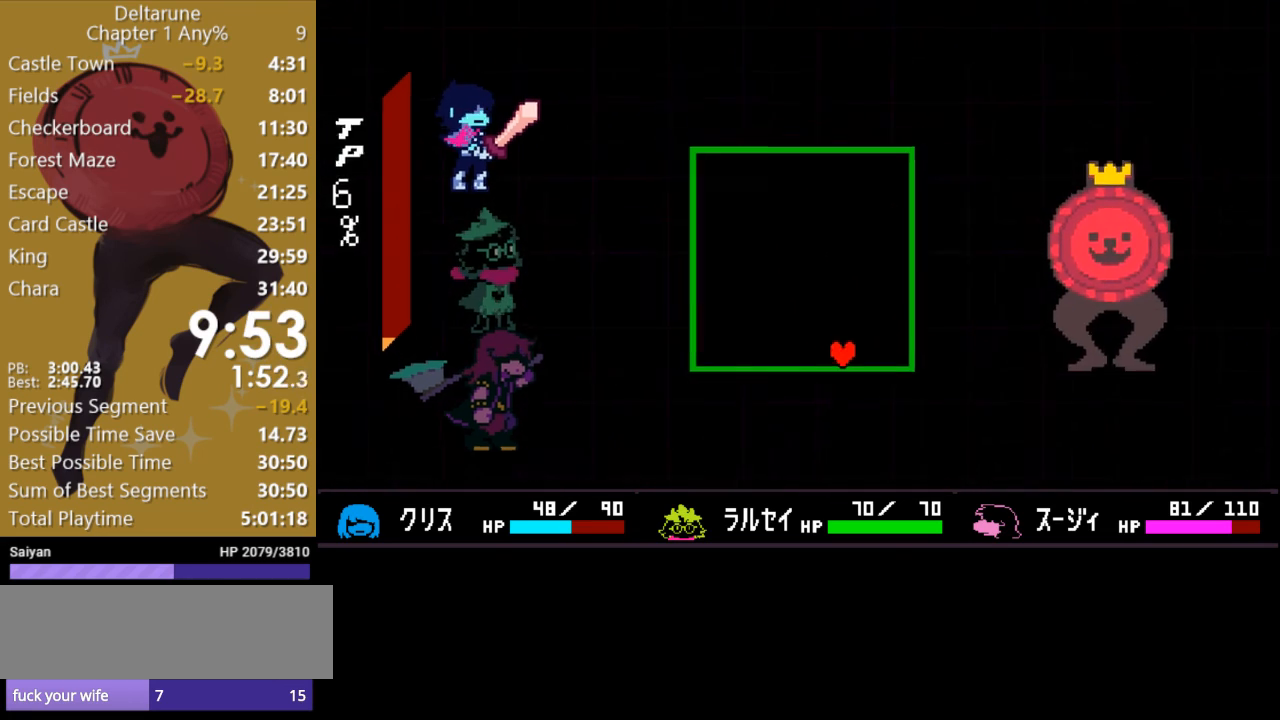
{"keys": [], "events": [[100, "left", "up"]]}
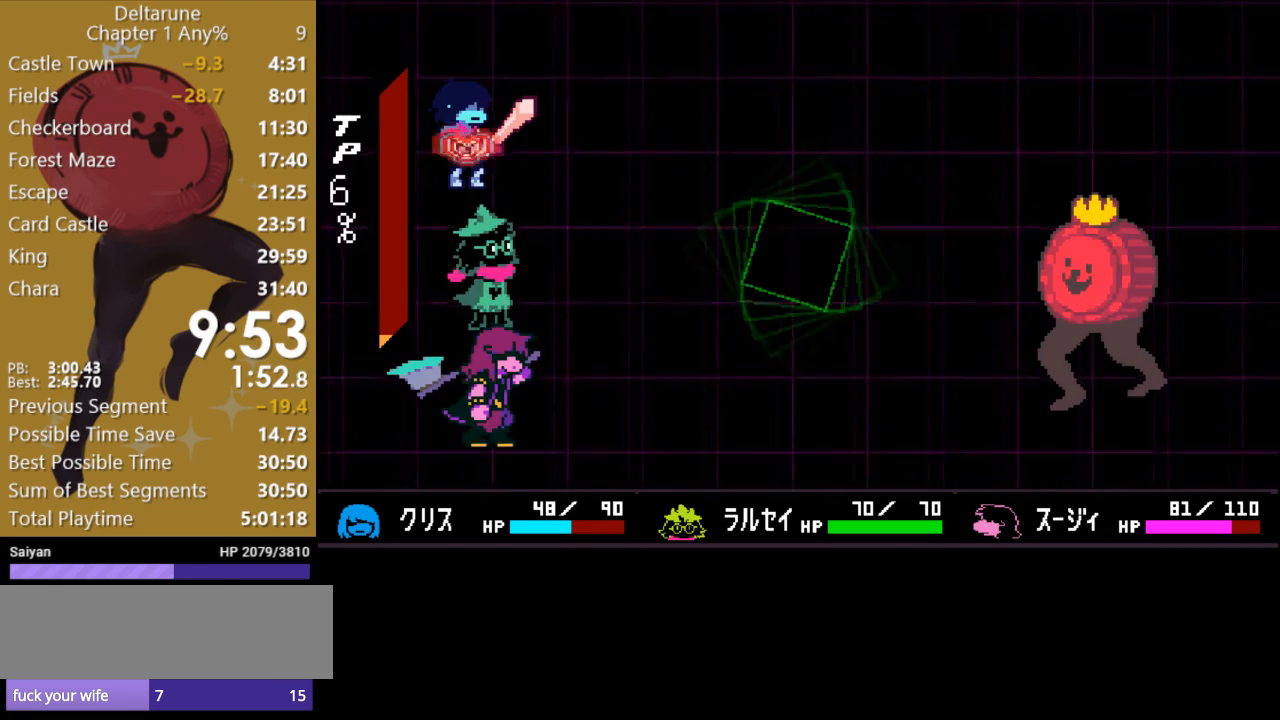
{"keys": [], "events": [[400, "right", "down"], [500, "right", "up"]]}
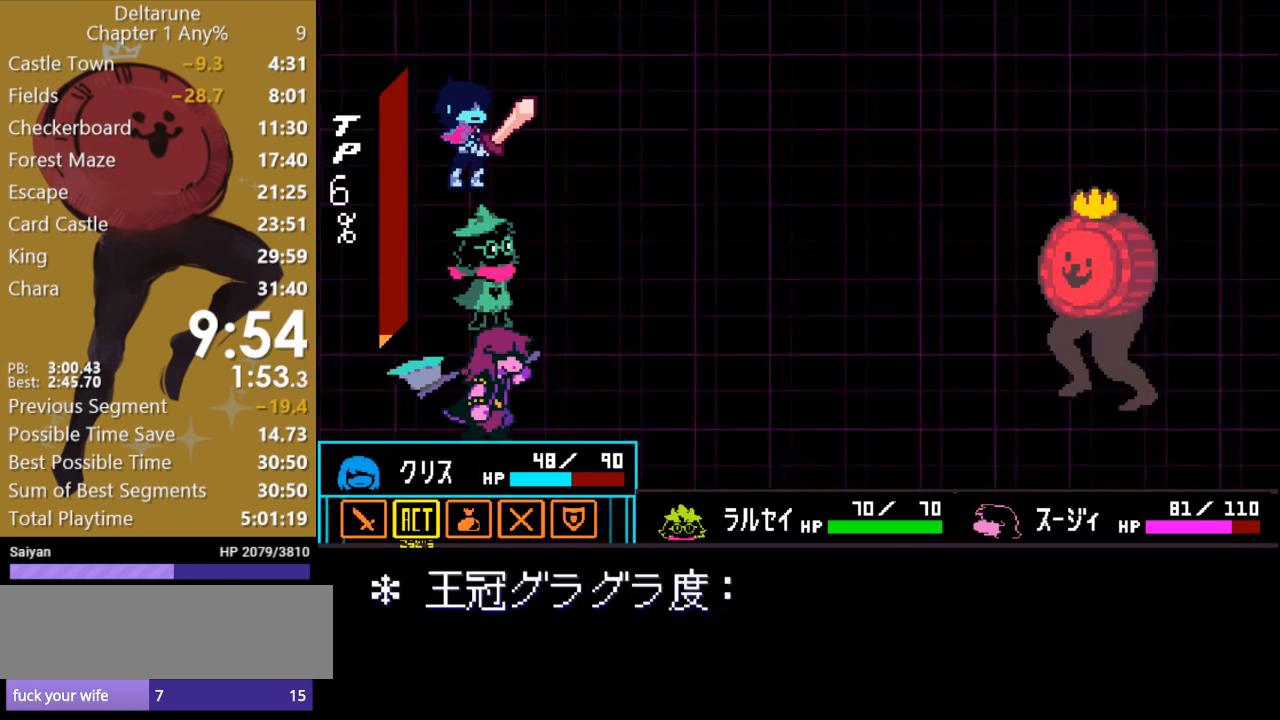
{"keys": [], "events": [[33, "z", "down"], [133, "z", "up"], [200, "z", "down"], [267, "z", "up"]]}
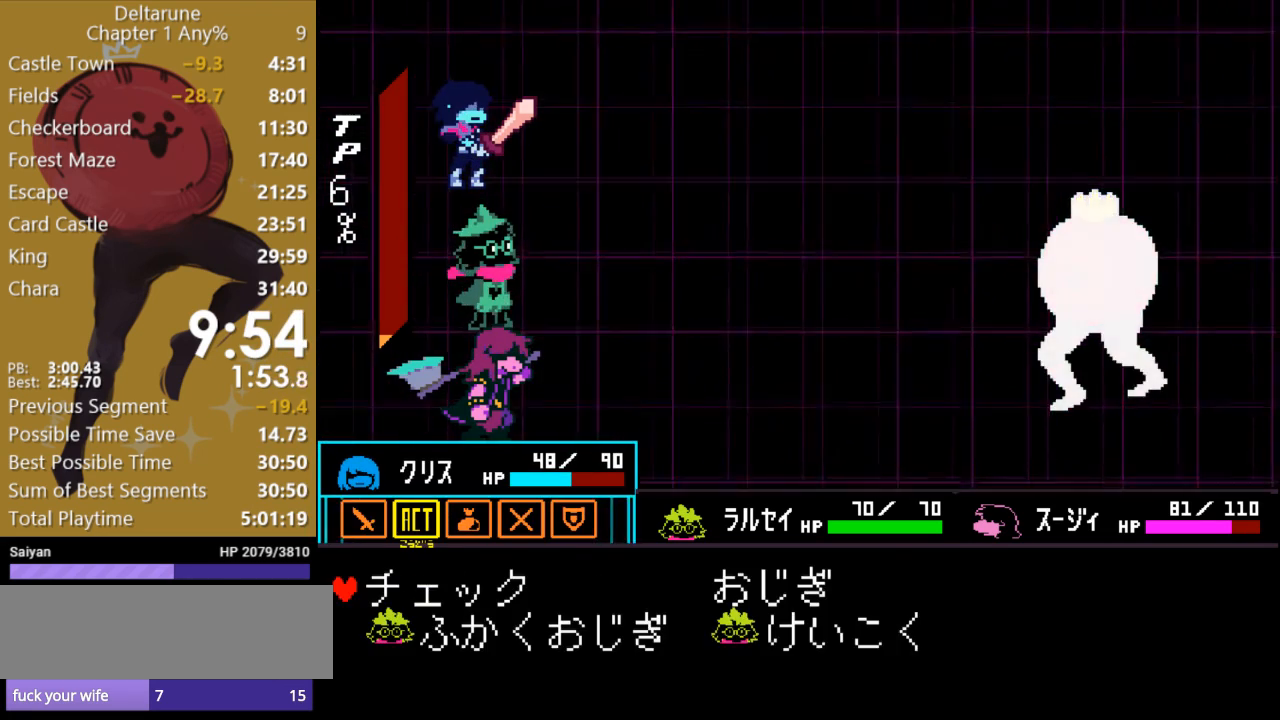
{"keys": ["c"], "events": [[67, "down", "down"], [133, "down", "up"], [133, "z", "down"], [200, "z", "up"], [333, "c", "down"]]}
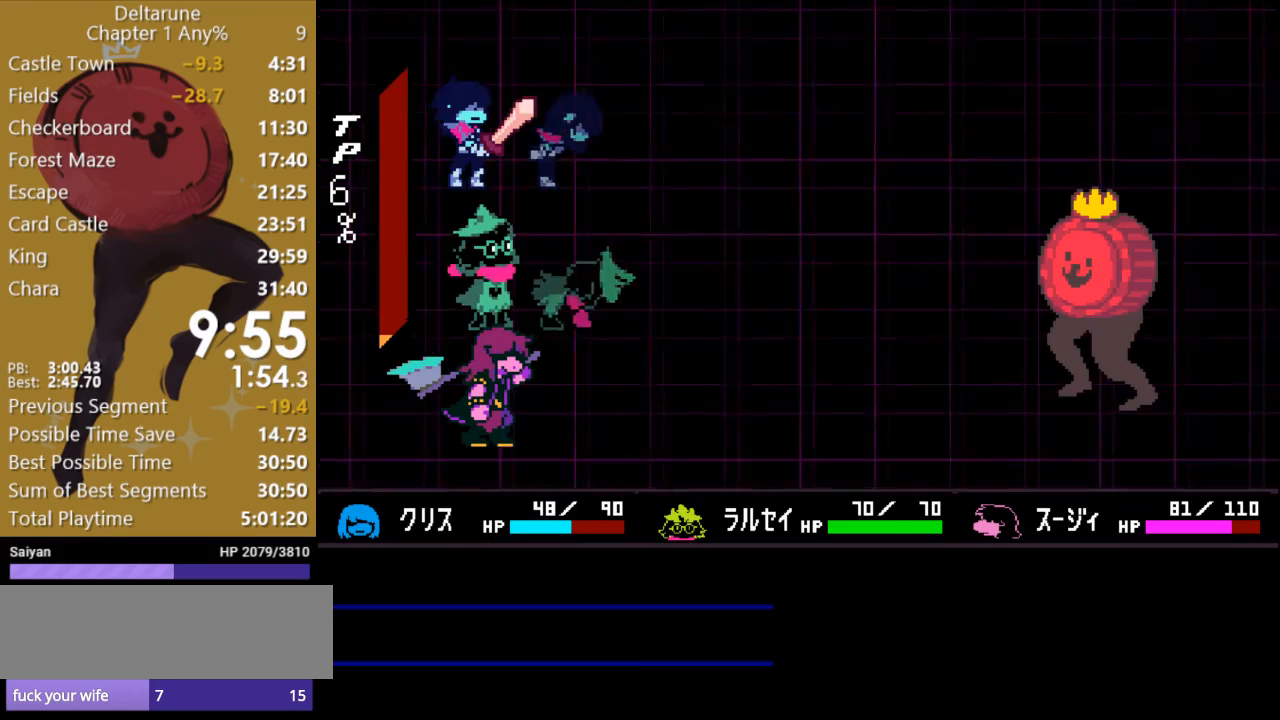
{"keys": ["c"], "events": []}
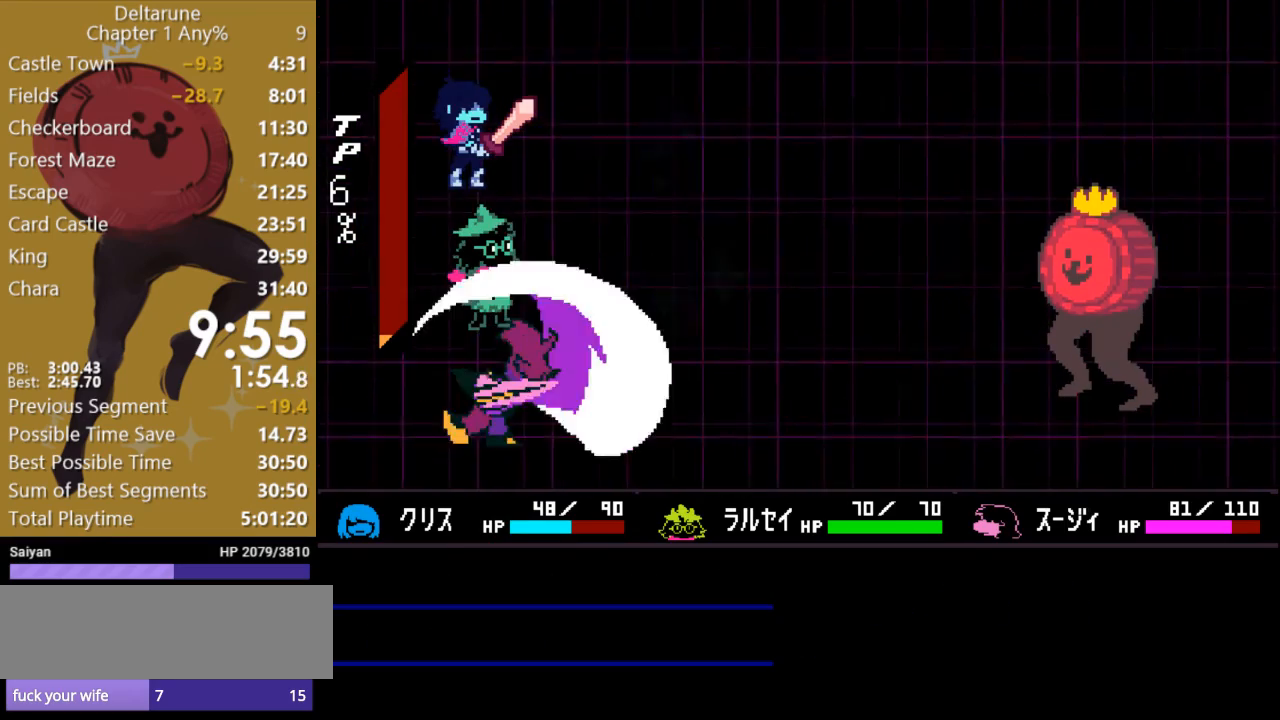
{"keys": [], "events": [[467, "c", "up"]]}
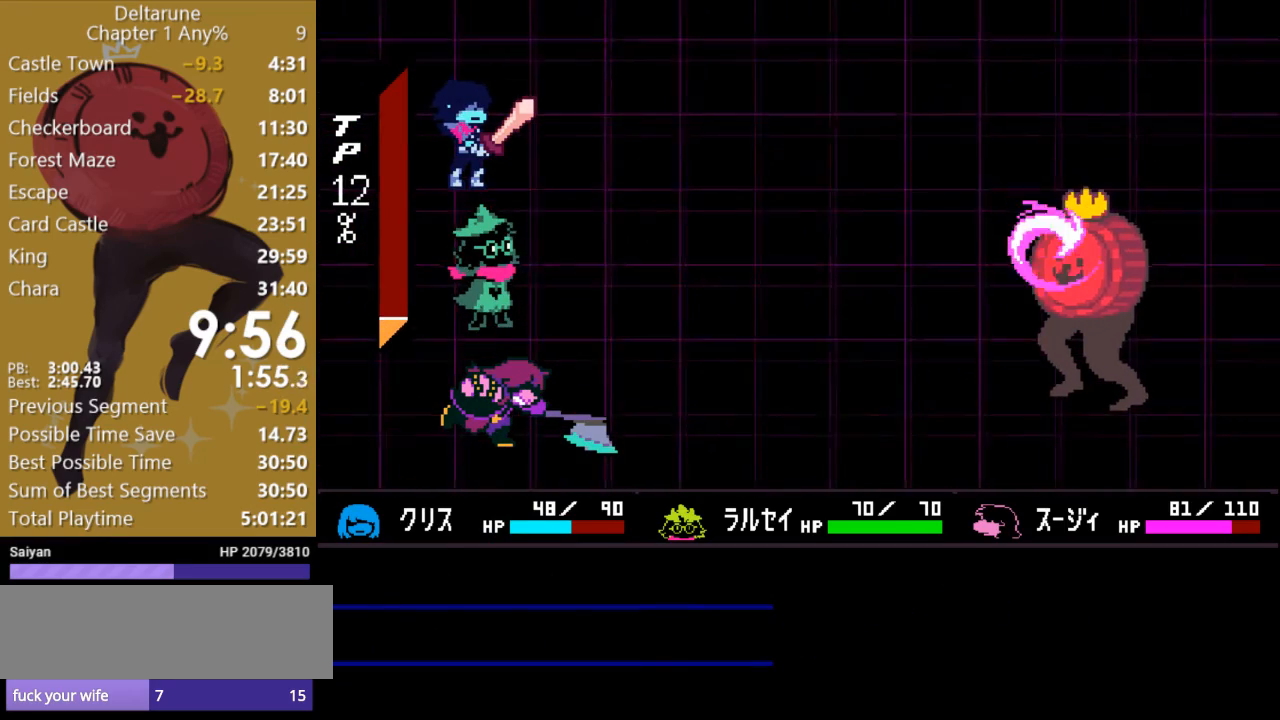
{"keys": [], "events": []}
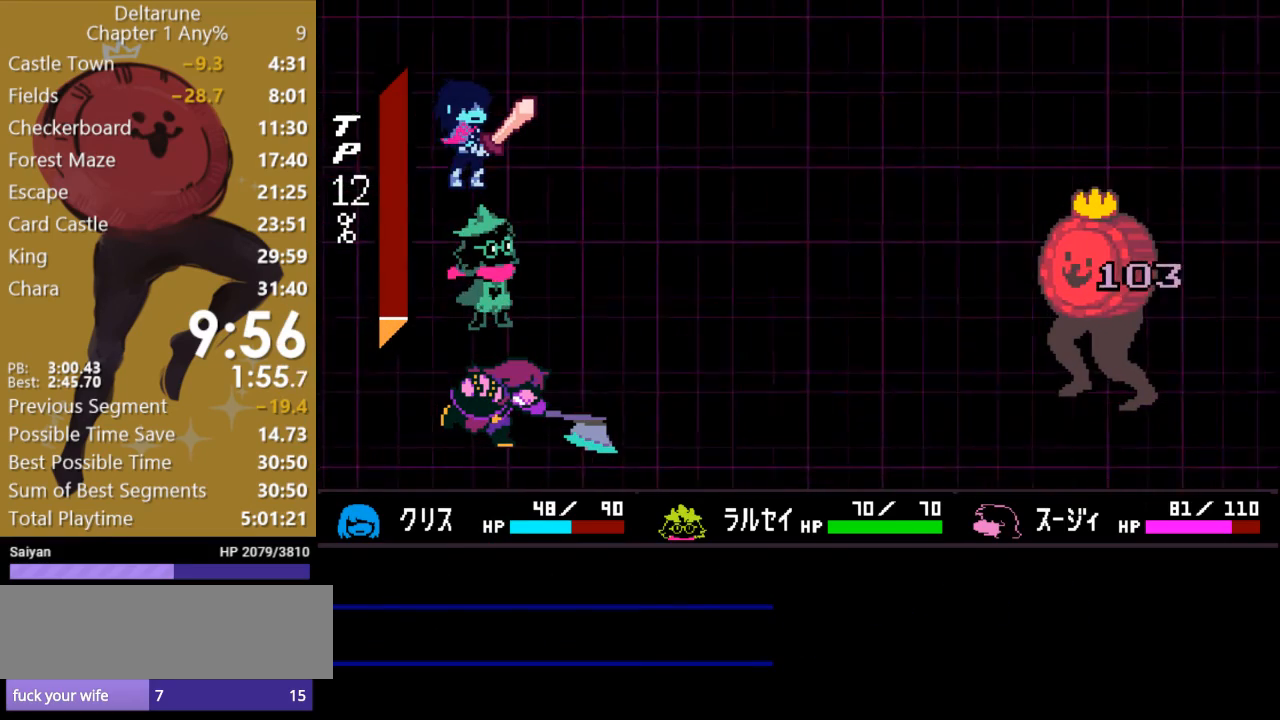
{"keys": [], "events": []}
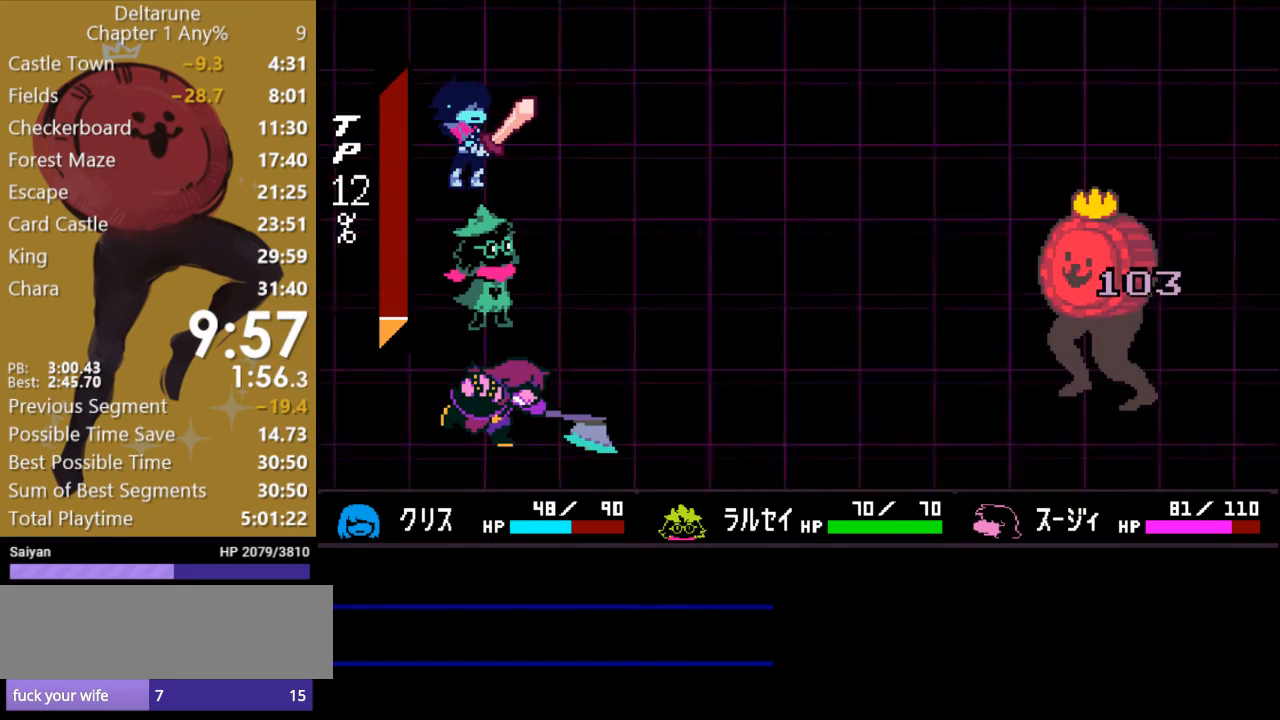
{"keys": [], "events": [[100, "return", "down"], [167, "return", "up"], [267, "return", "down"], [300, "return", "up"], [367, "return", "down"], [433, "return", "up"]]}
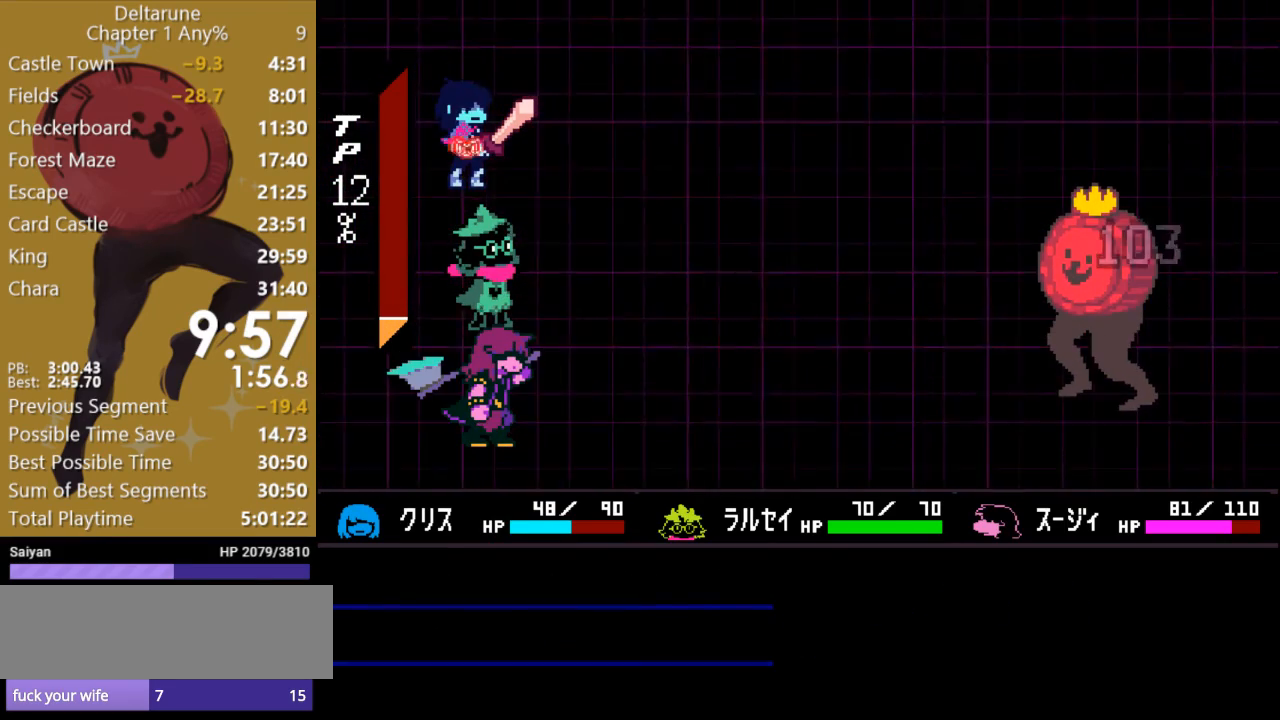
{"keys": [], "events": []}
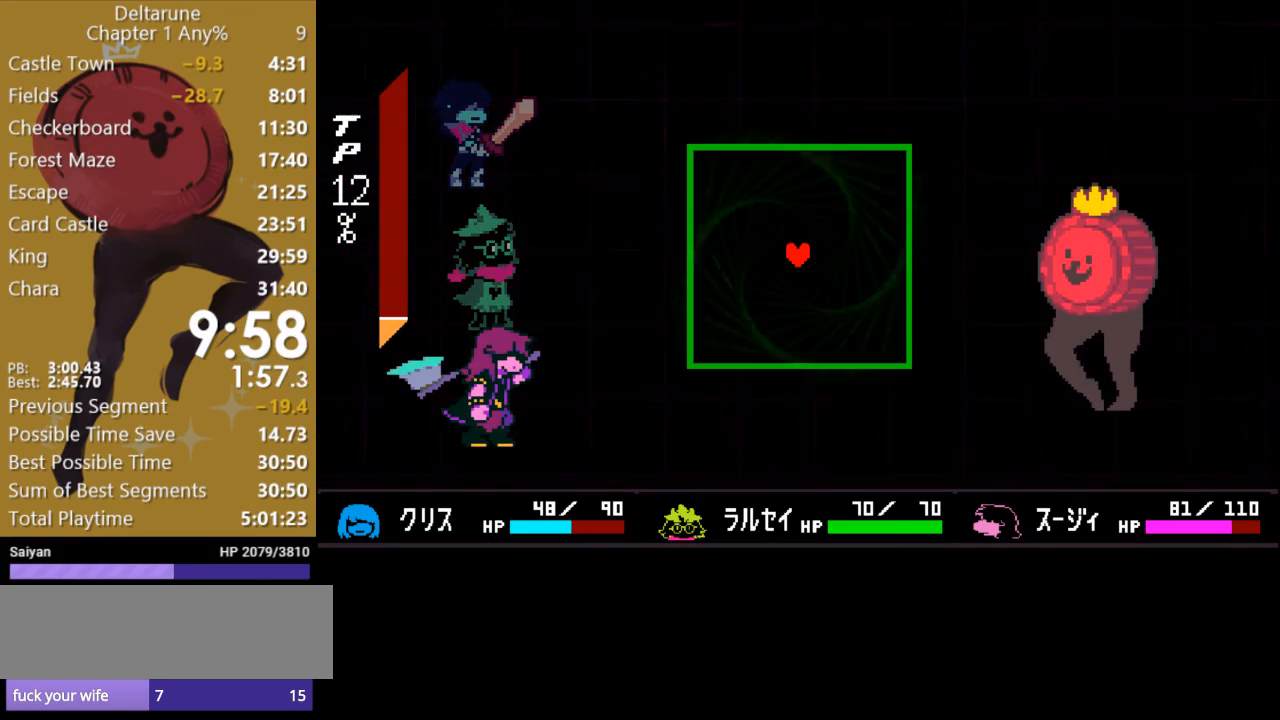
{"keys": ["left"], "events": [[500, "left", "down"]]}